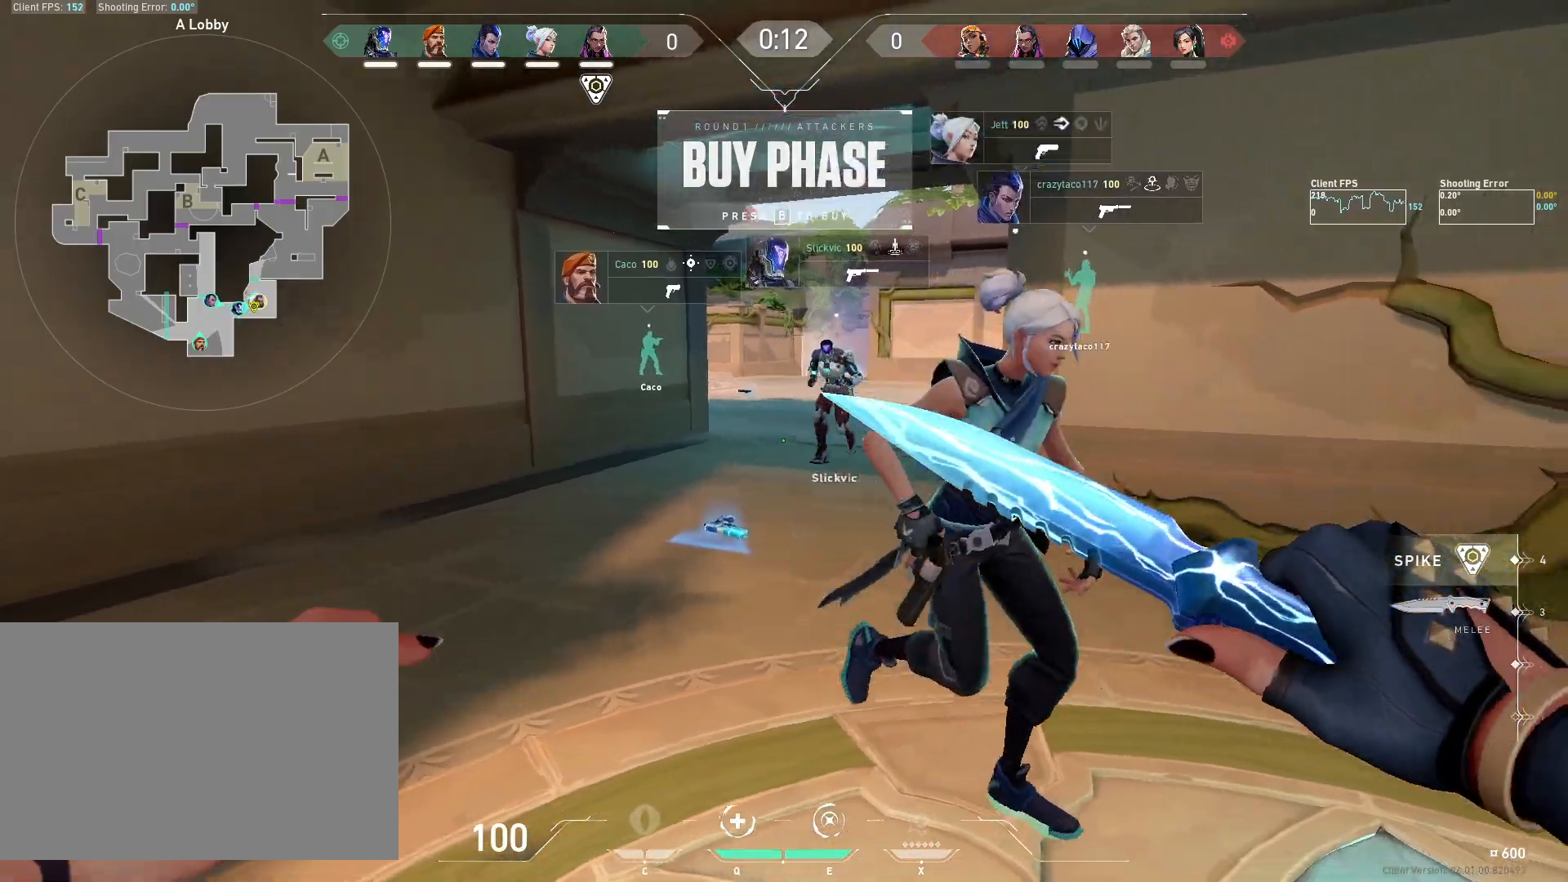
Gameplay with keyboard and mouse; each line is a JSON object with the keys and mouse buttons held at the frame after it. "events" lists presses ("down") and releases ("up") of "4", "a", "c", "ctrl", "d", "e", "q", "r", "s", "shift", "space", "w", "x", "z", "mouse_left", "mouse_wheel", "mouse_right", "mouse_mb4" and "mouse_mb5" between this image and that frame as [ms after this image, input, new state], when the widget could be followed in between. "mouse_left", "mouse_wheel", "mouse_right", "mouse_mb4", "mouse_mb5" = the "left", "wheel", "right", "mb4", "mb5" buttons of the "mouse" list. No other keys are recorded. "wheel" means that the mouse wheel is clicked or scrolled. Mouse movement is not recorded.
{"keys": [], "mouse": [], "events": []}
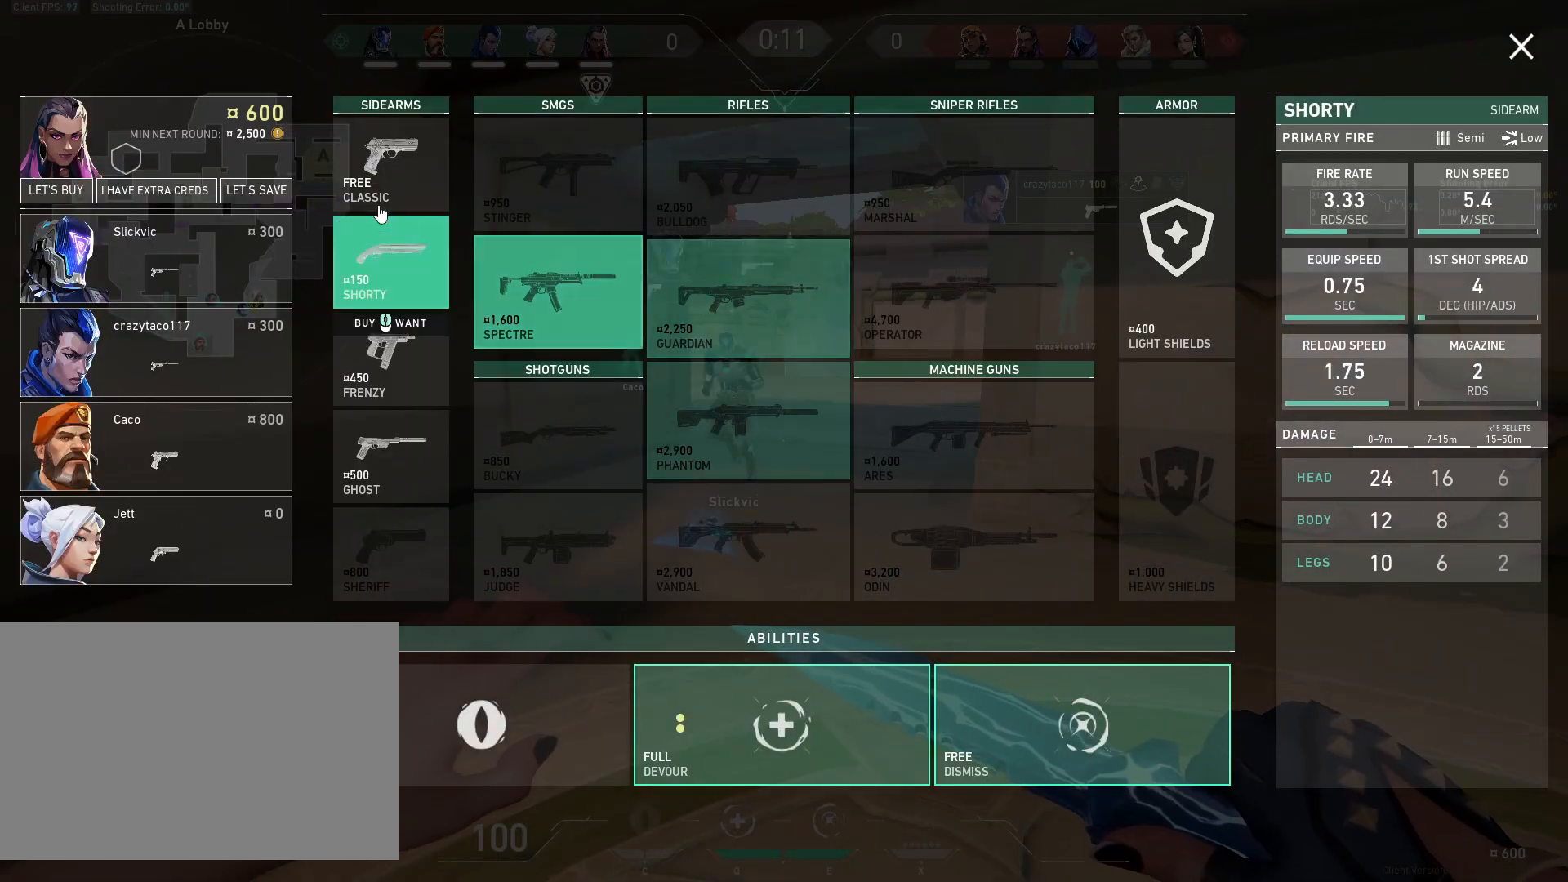
{"keys": [], "mouse": [], "events": [[233, "mouse_left", "down"], [333, "mouse_left", "up"]]}
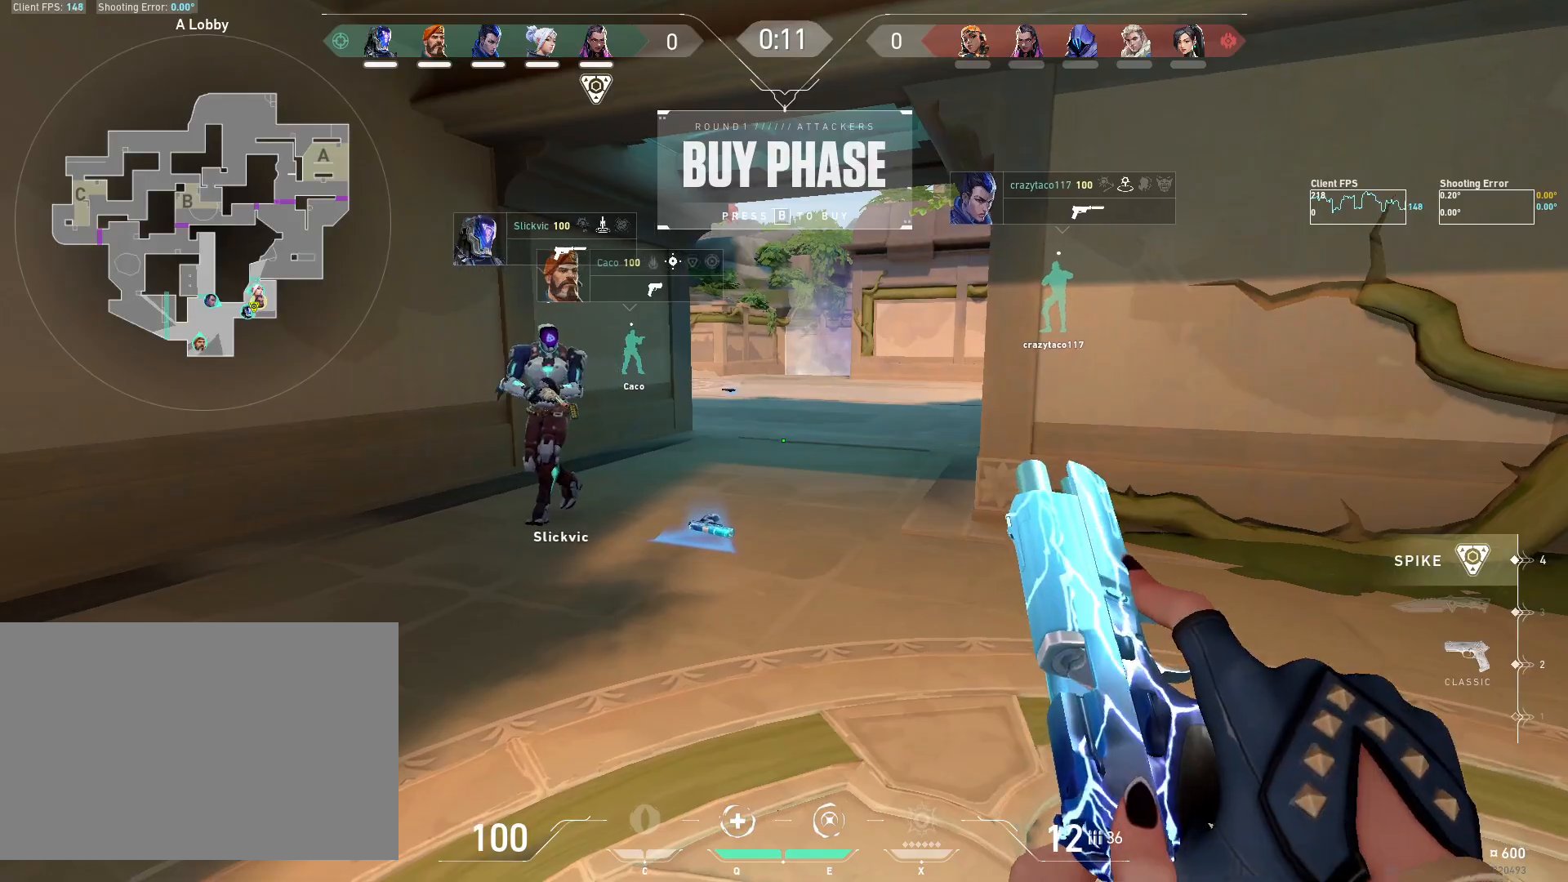
{"keys": [], "mouse": [], "events": []}
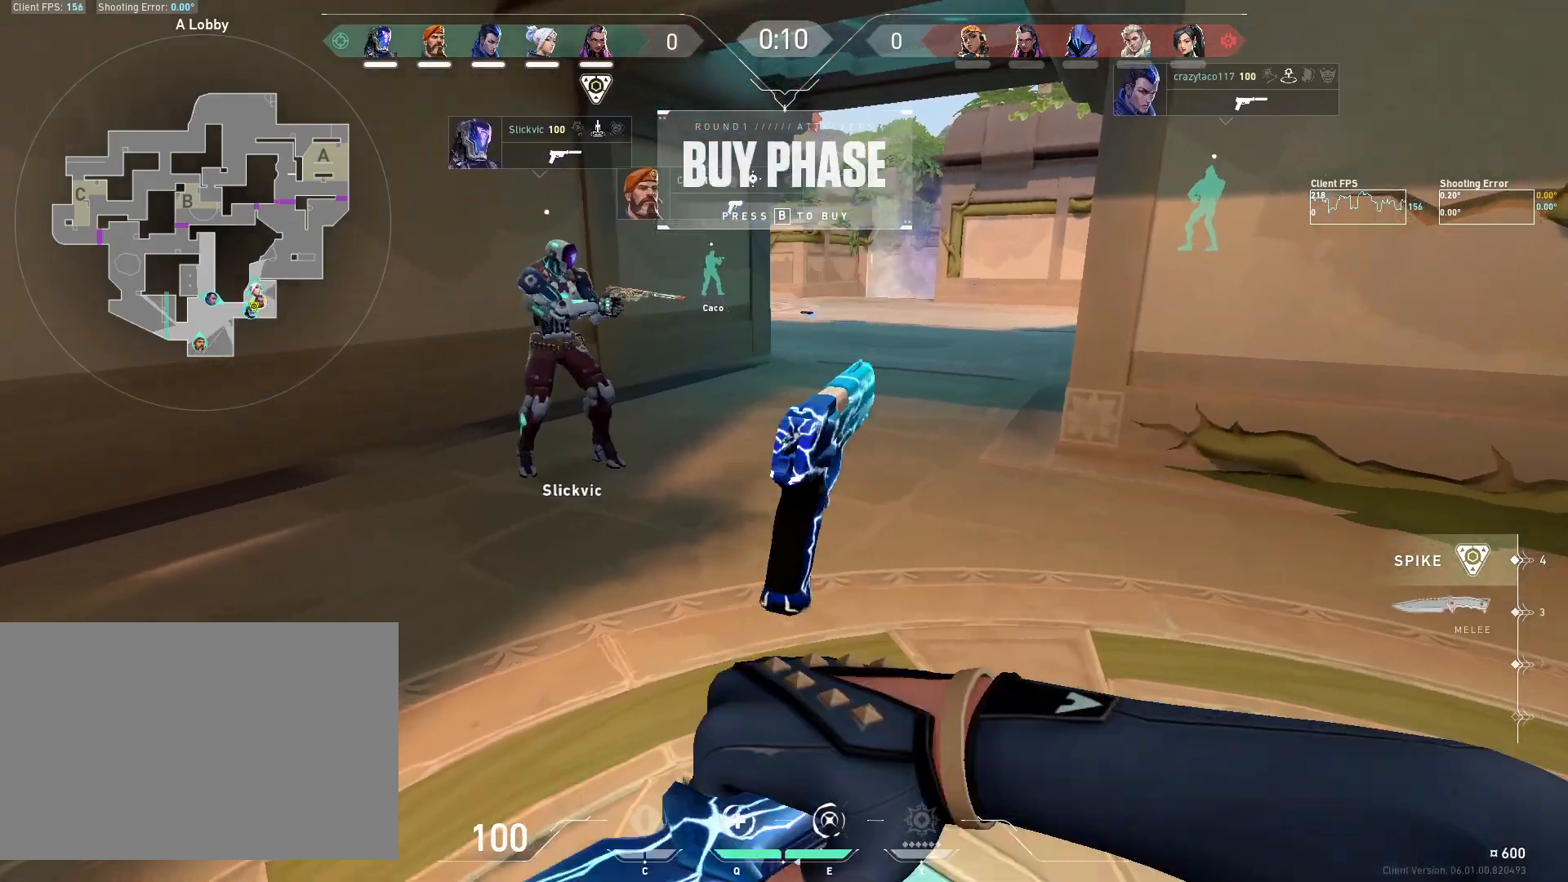
{"keys": [], "mouse": [], "events": []}
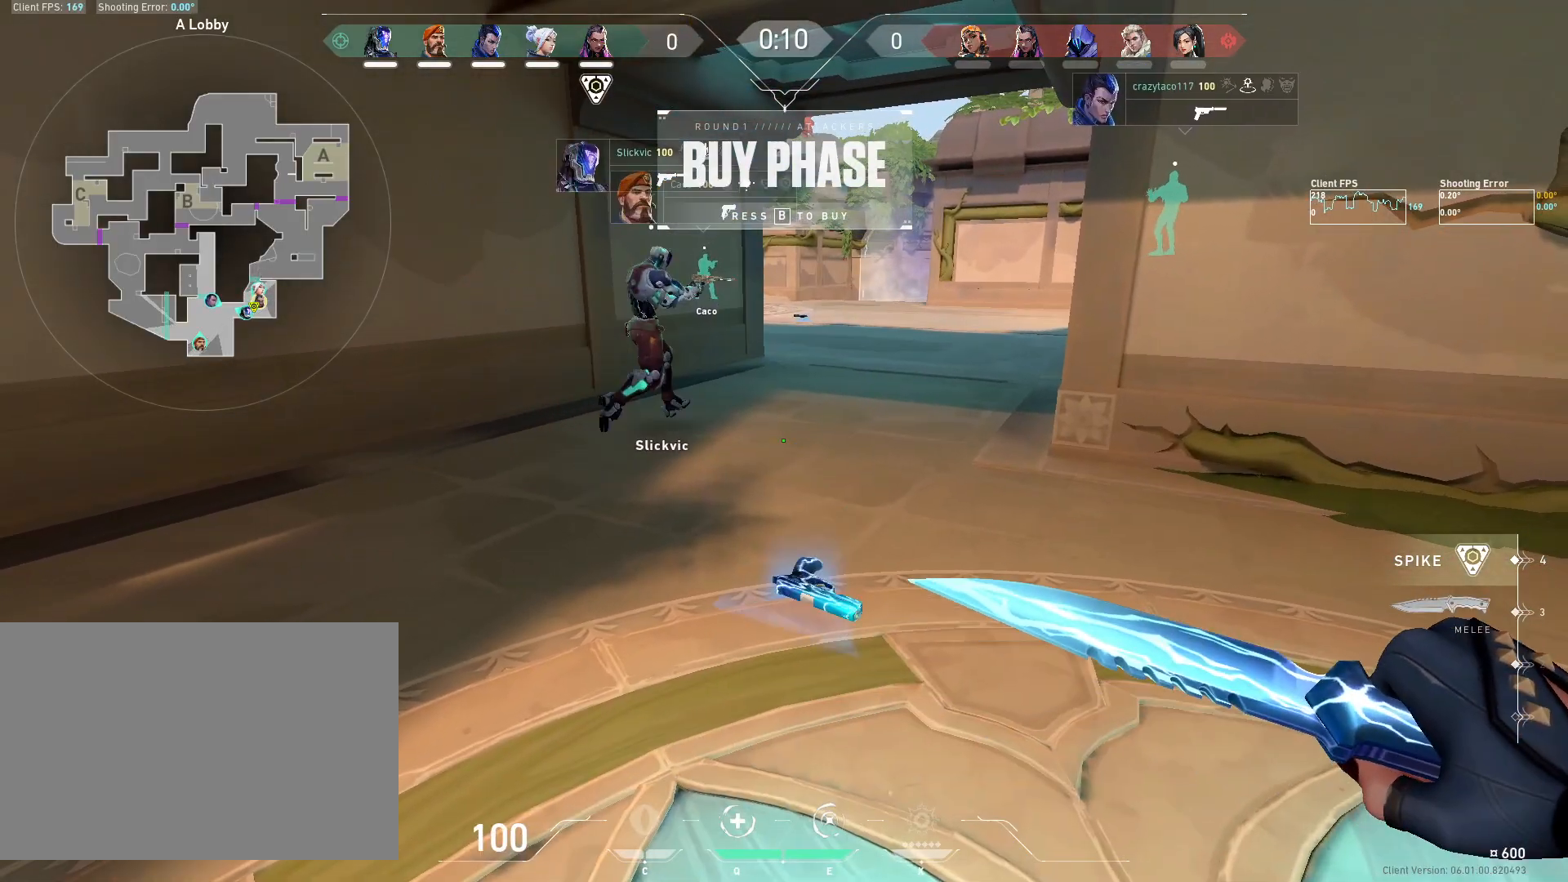
{"keys": [], "mouse": [], "events": []}
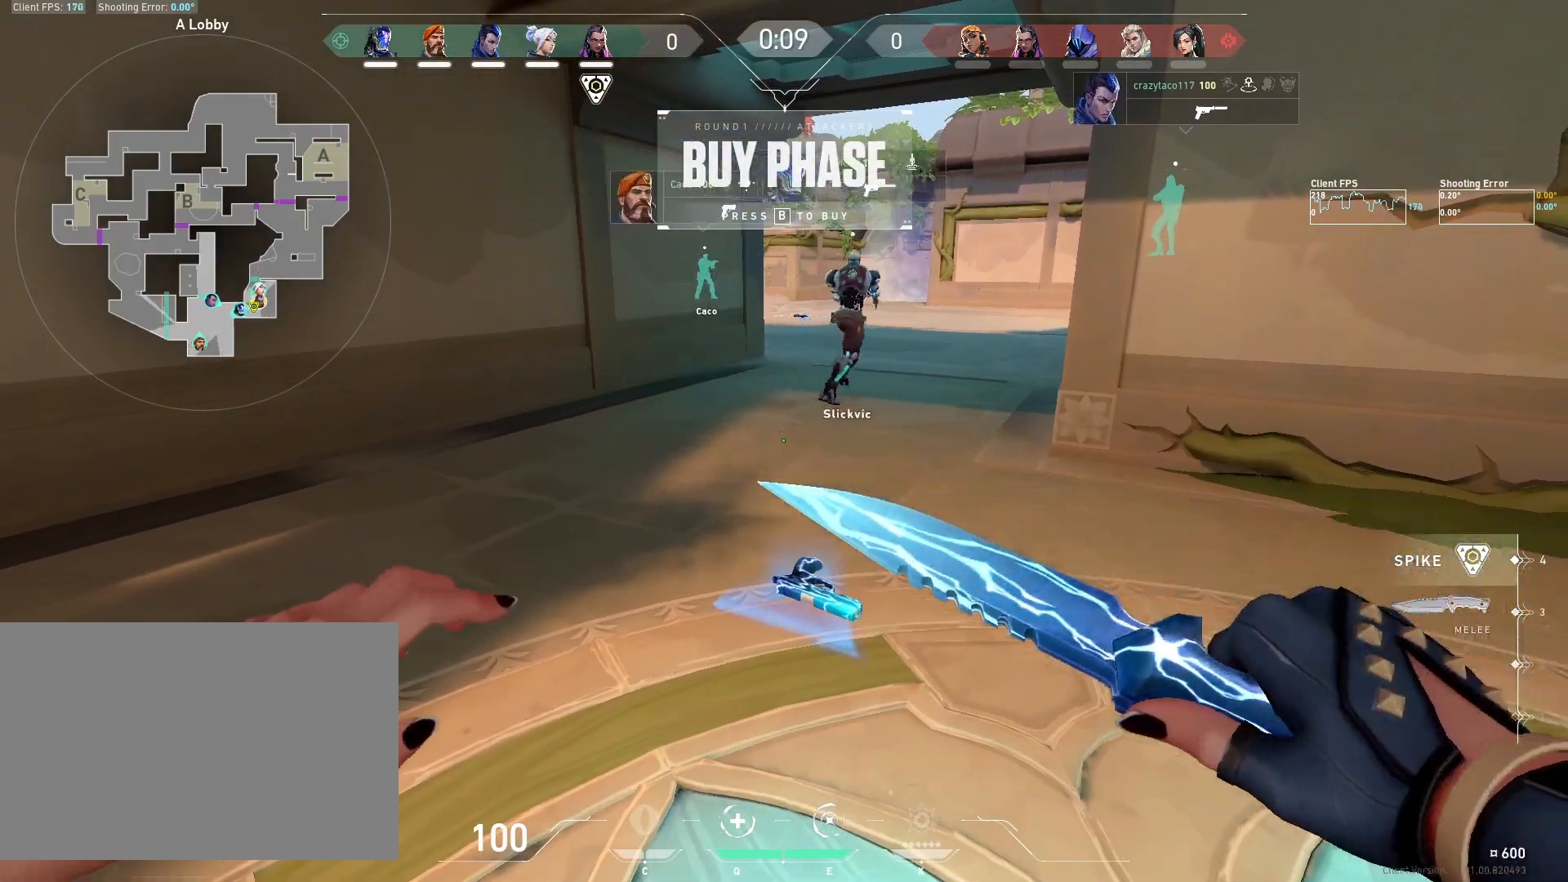
{"keys": [], "mouse": [], "events": []}
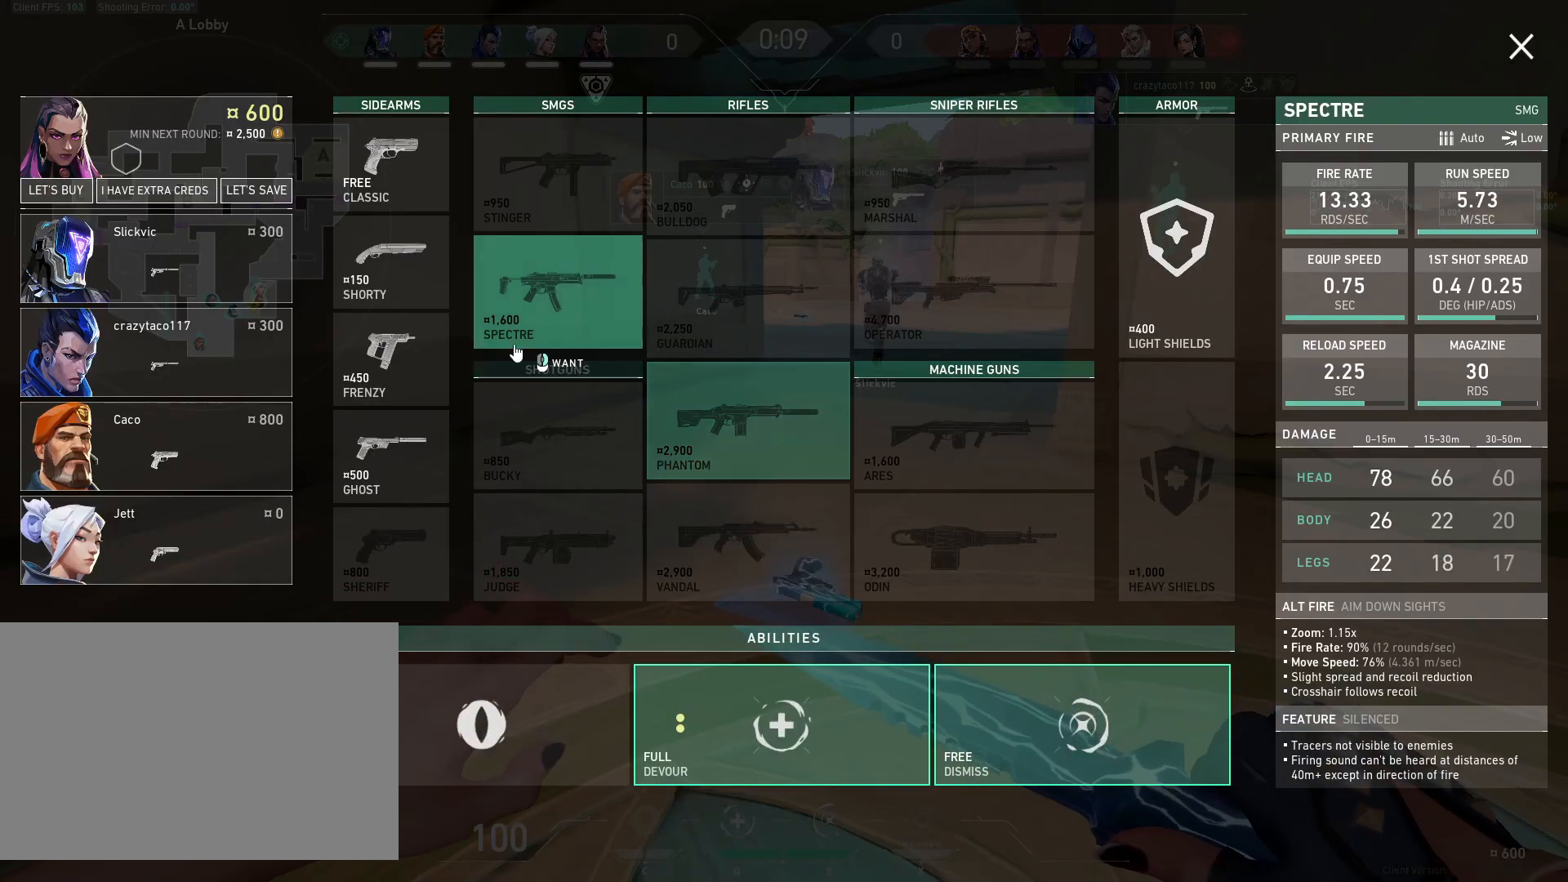
{"keys": [], "mouse": [], "events": []}
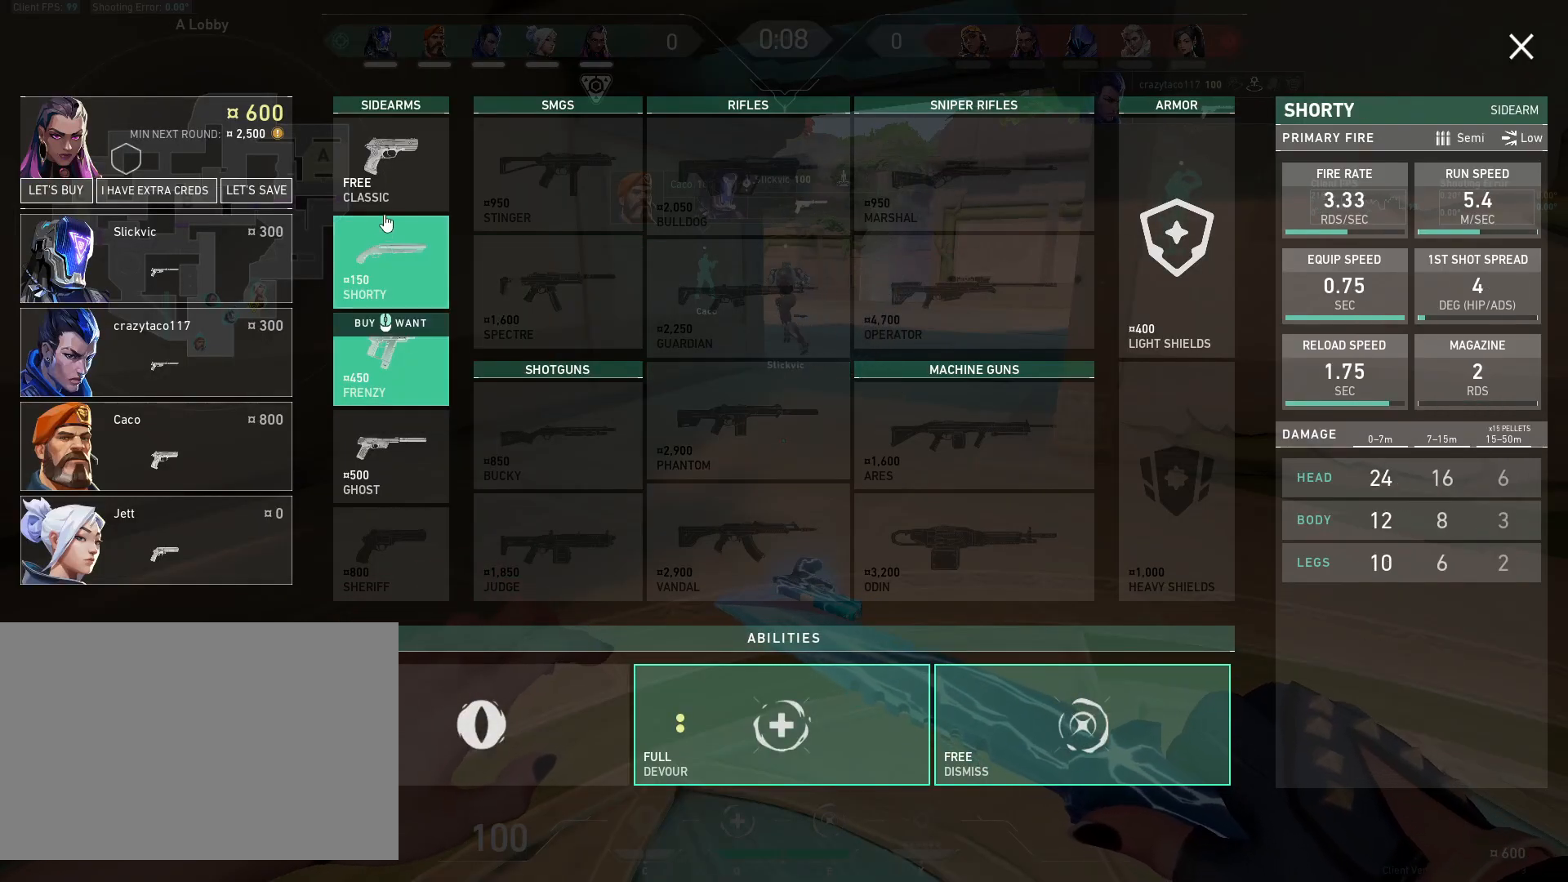
{"keys": [], "mouse": [], "events": []}
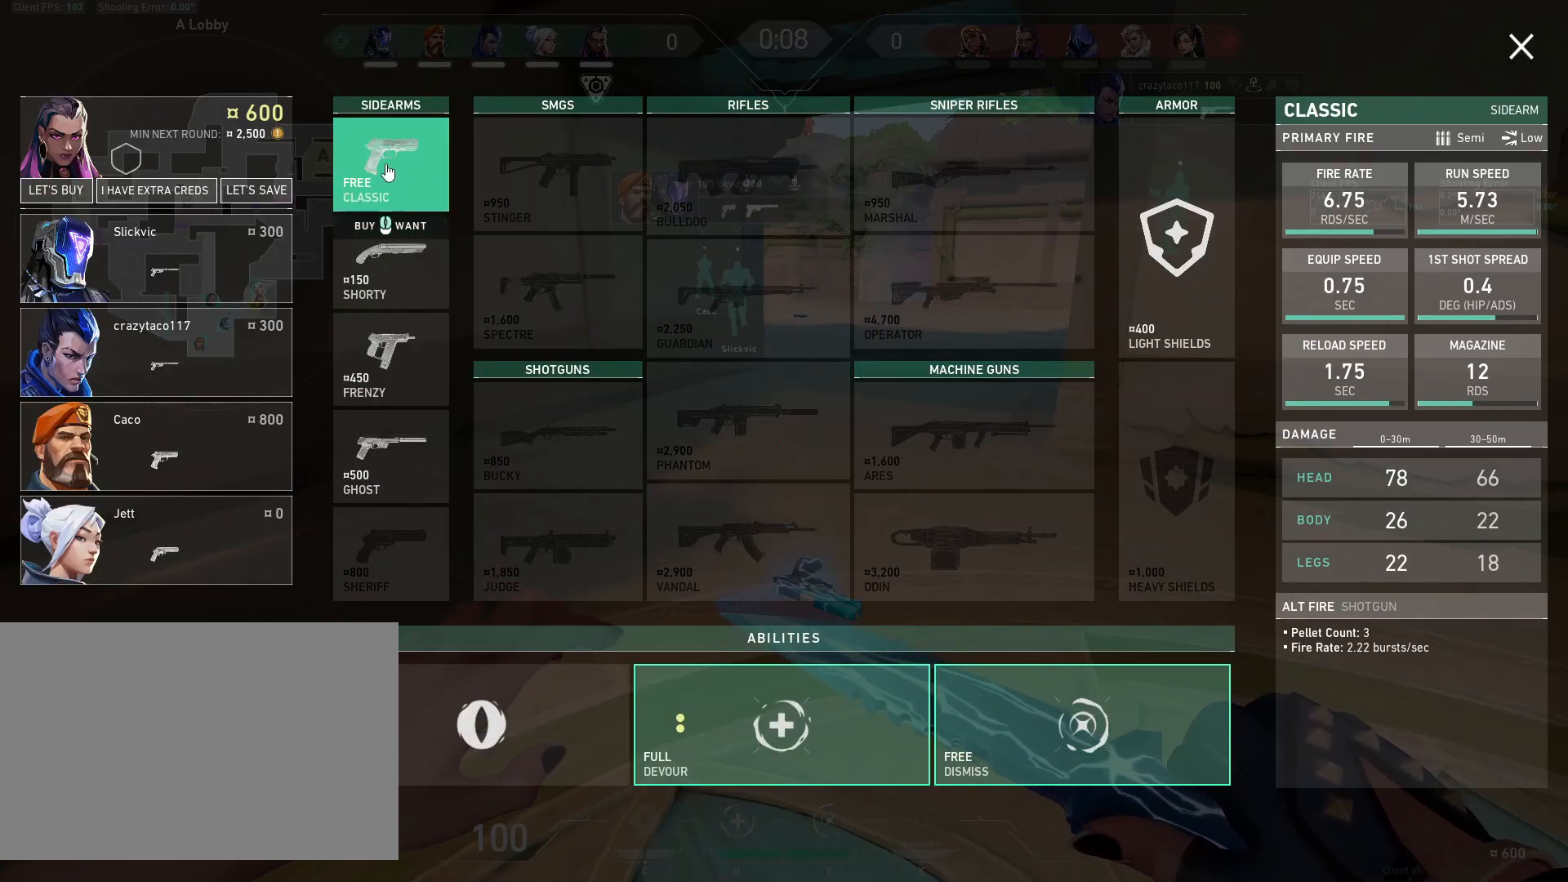
{"keys": [], "mouse": [], "events": [[17, "mouse_left", "down"], [150, "mouse_left", "up"]]}
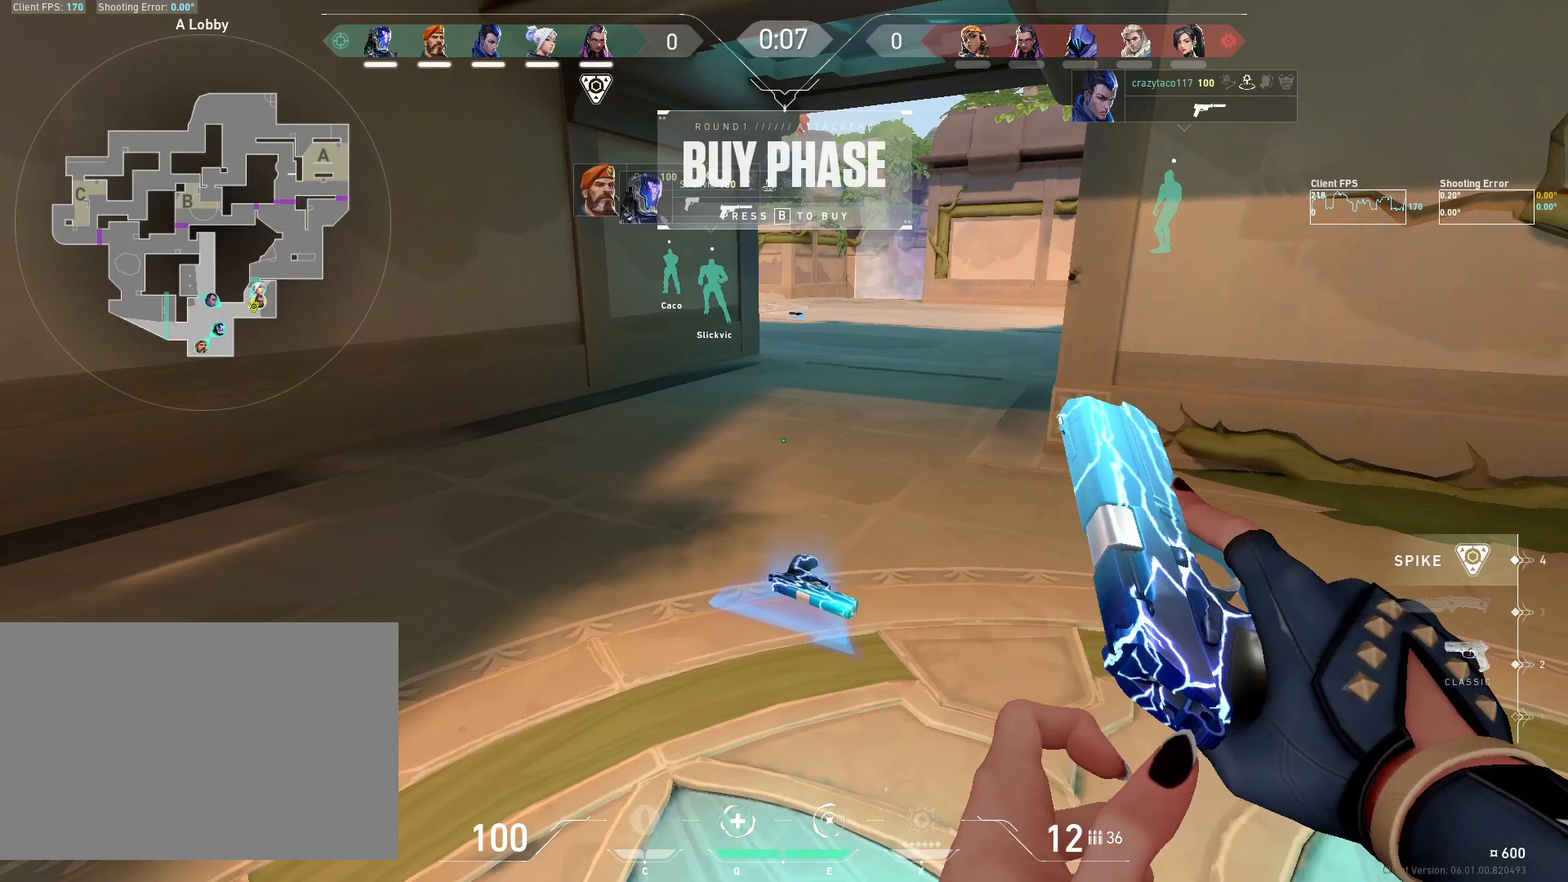
{"keys": ["w"], "mouse": [], "events": [[250, "w", "down"]]}
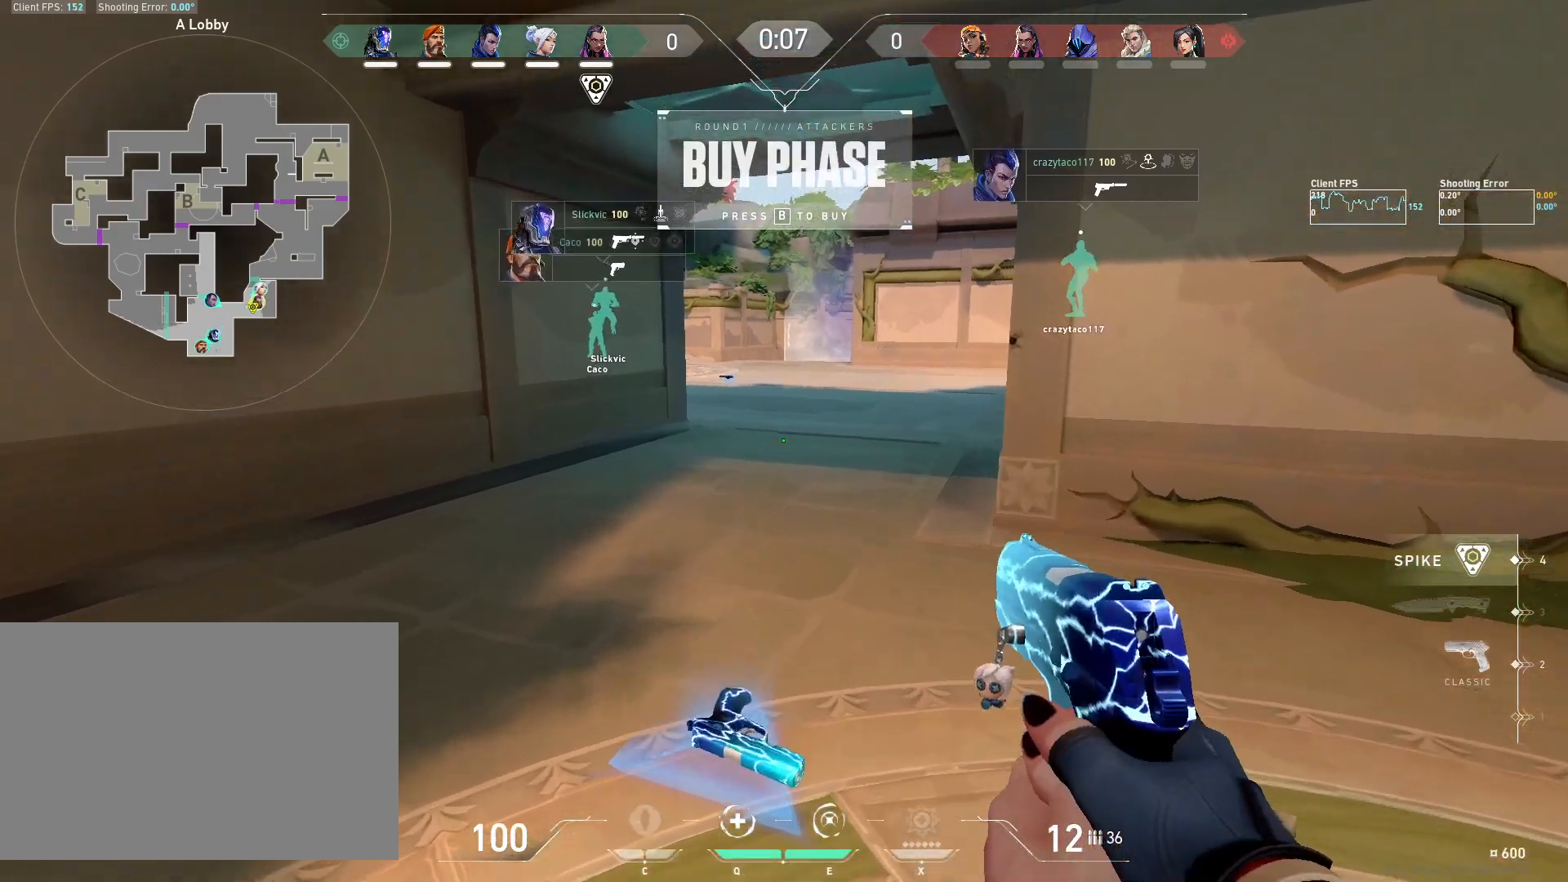
{"keys": ["w"], "mouse": [], "events": []}
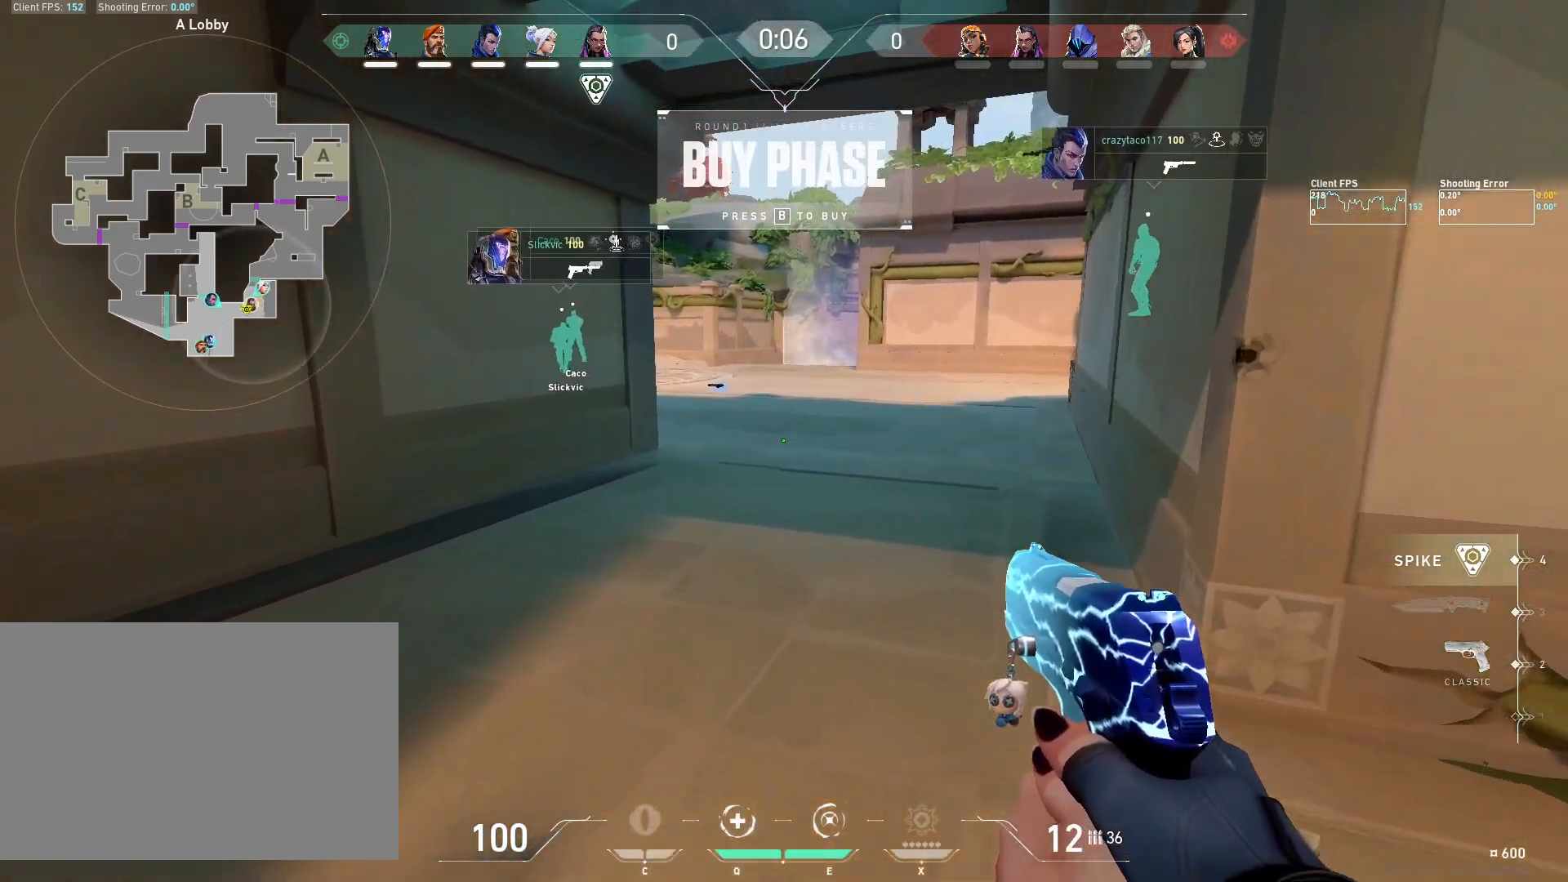
{"keys": ["d", "w"], "mouse": [], "events": [[367, "d", "down"]]}
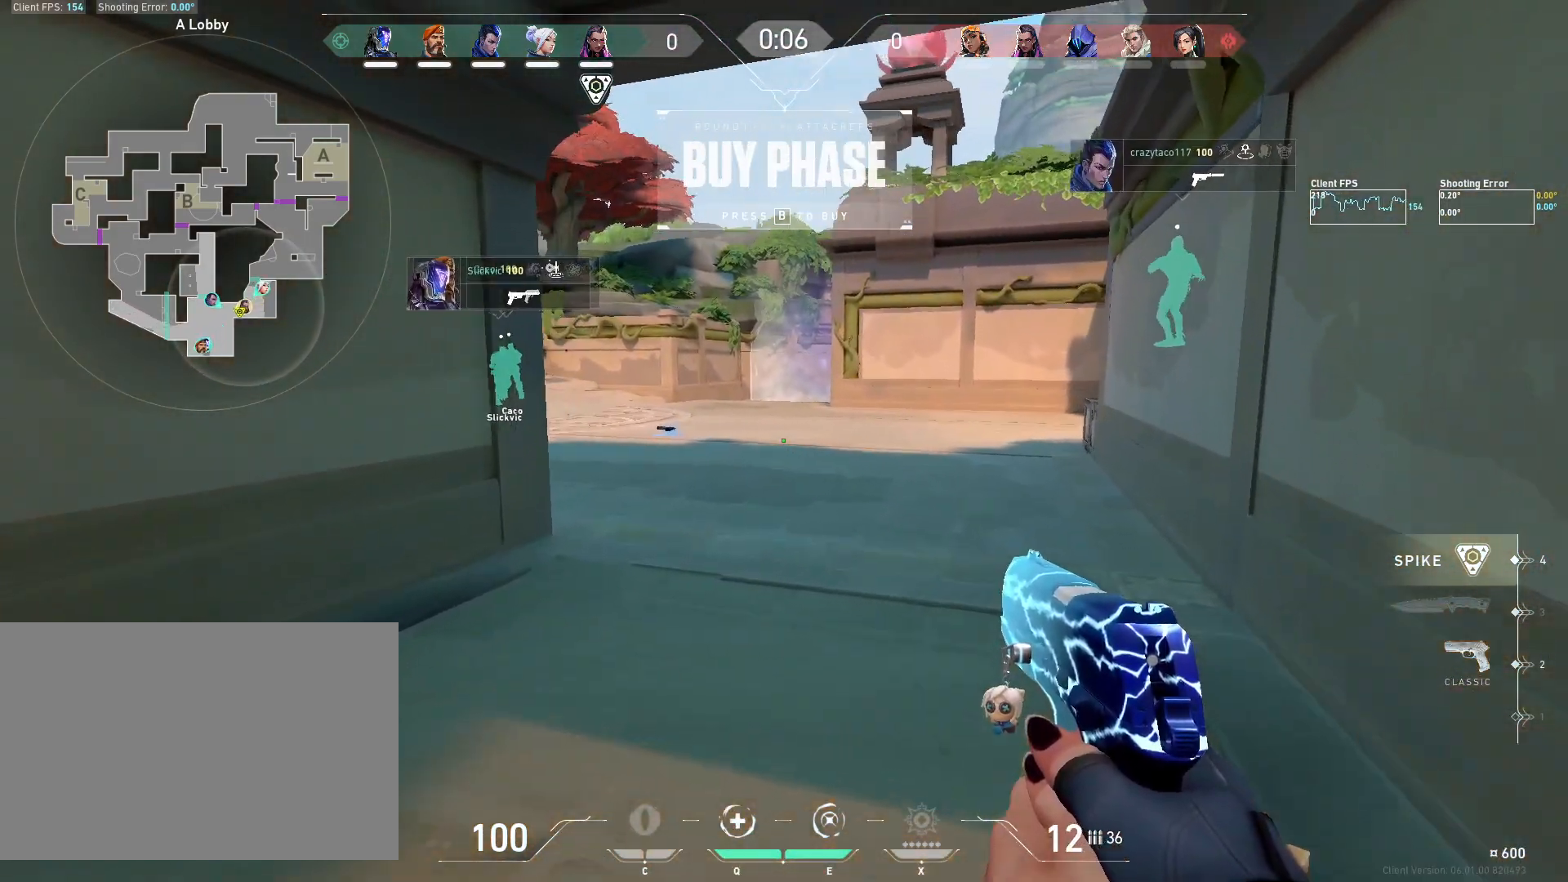
{"keys": [], "mouse": [], "events": [[283, "d", "up"], [433, "w", "up"]]}
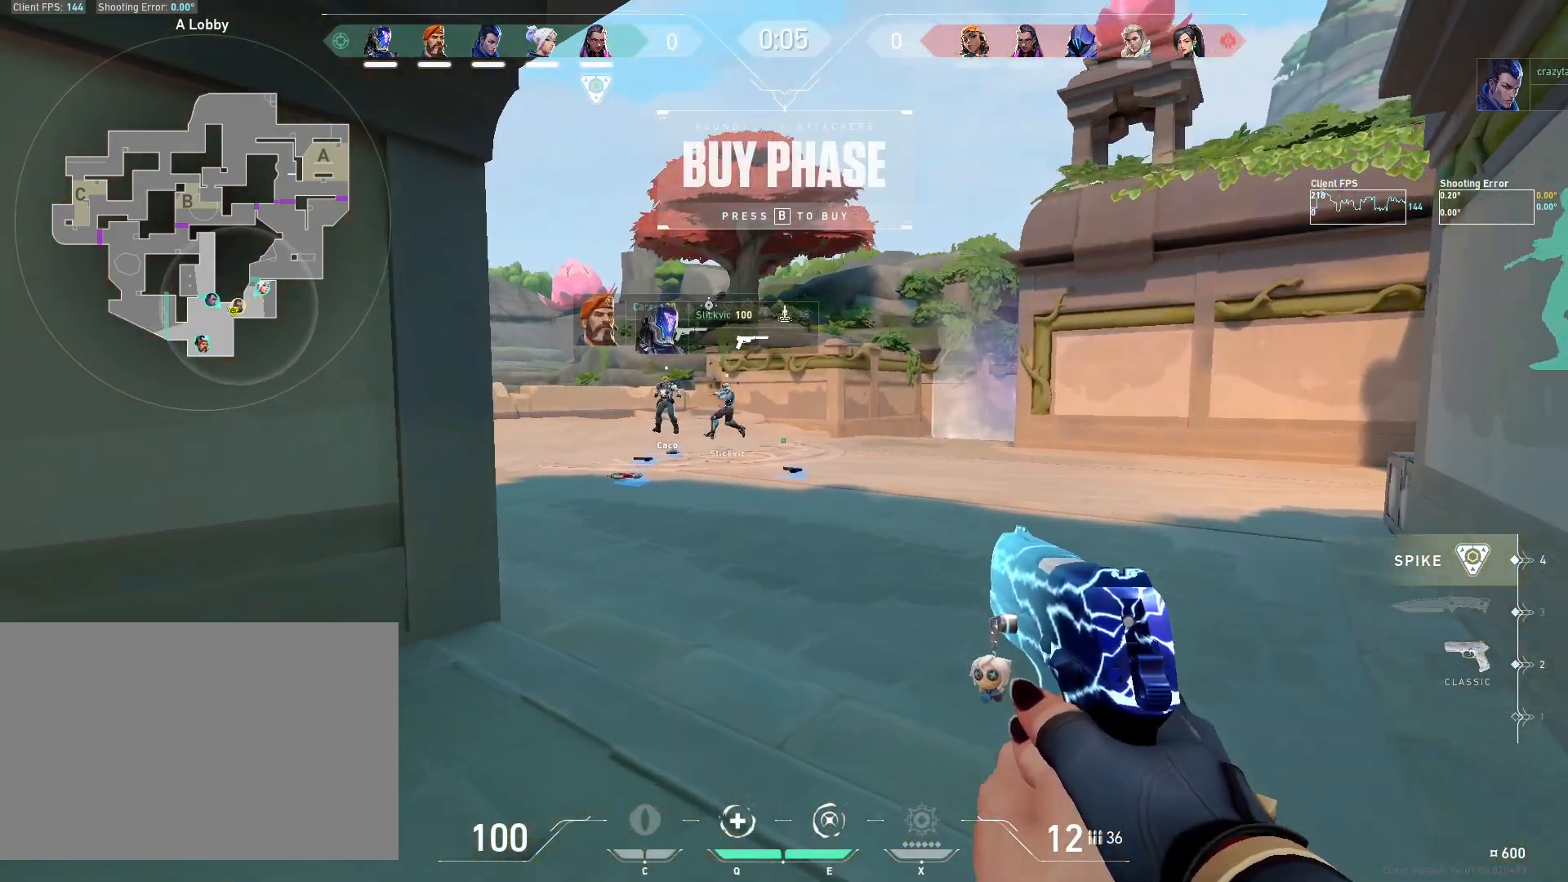
{"keys": [], "mouse": [], "events": []}
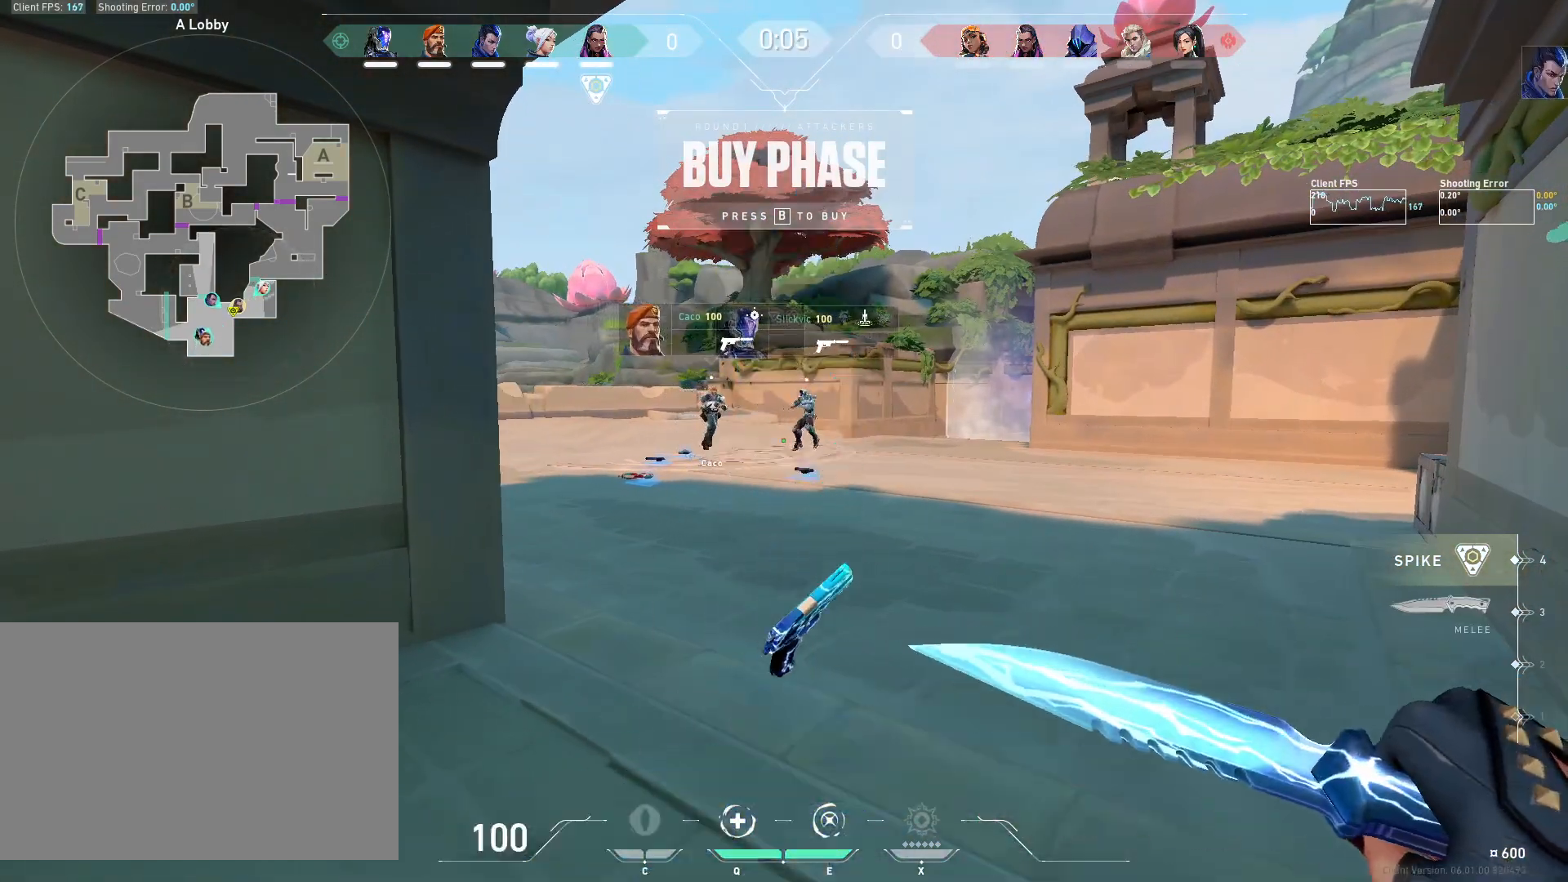
{"keys": [], "mouse": [], "events": []}
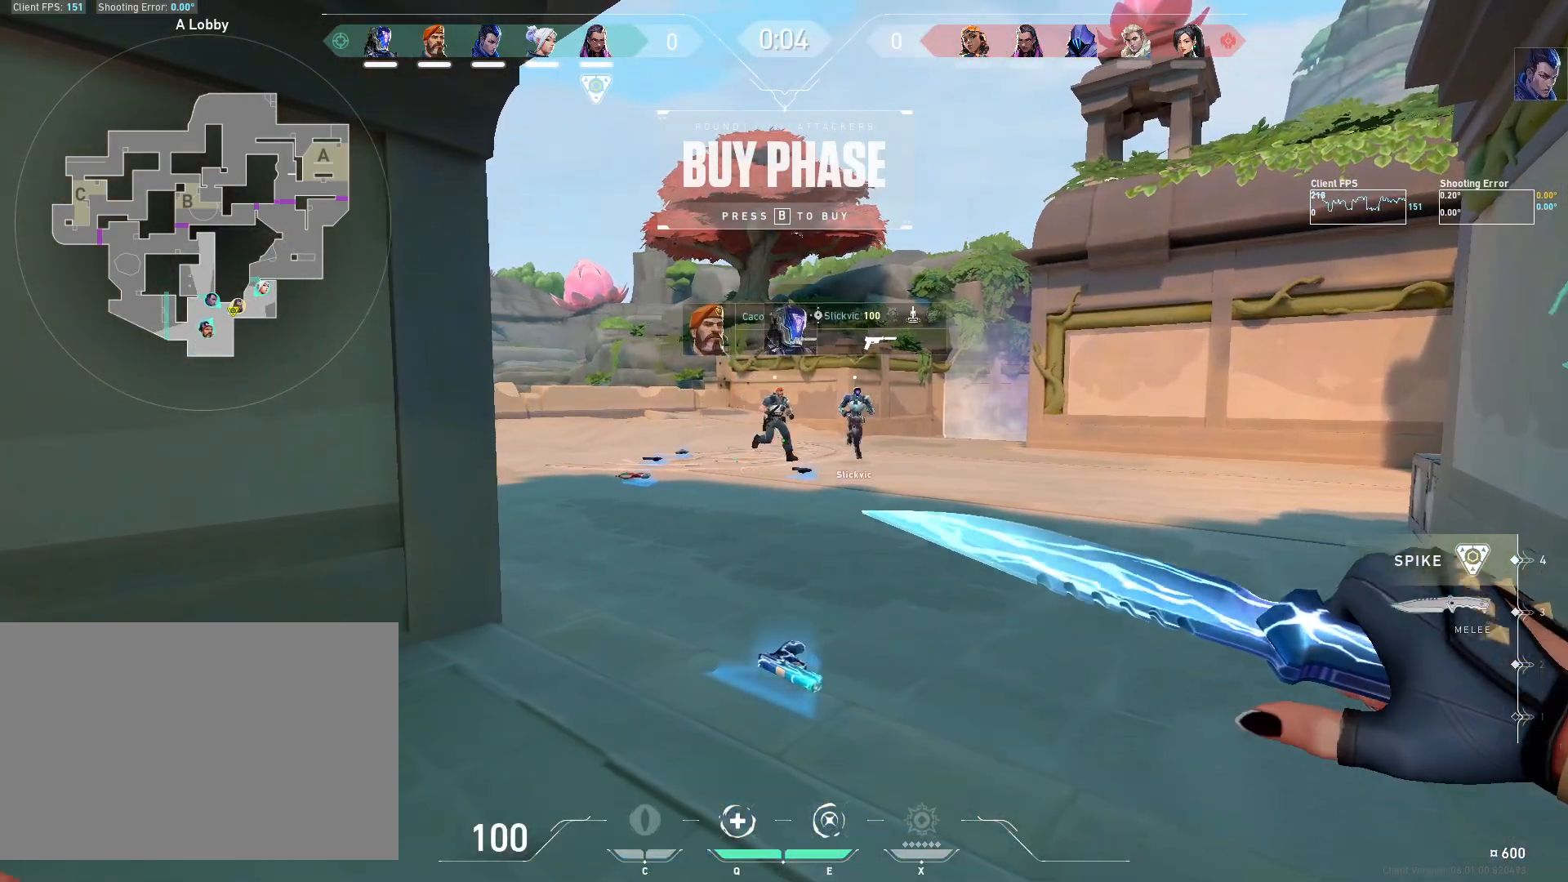
{"keys": ["s"], "mouse": [], "events": [[500, "s", "down"]]}
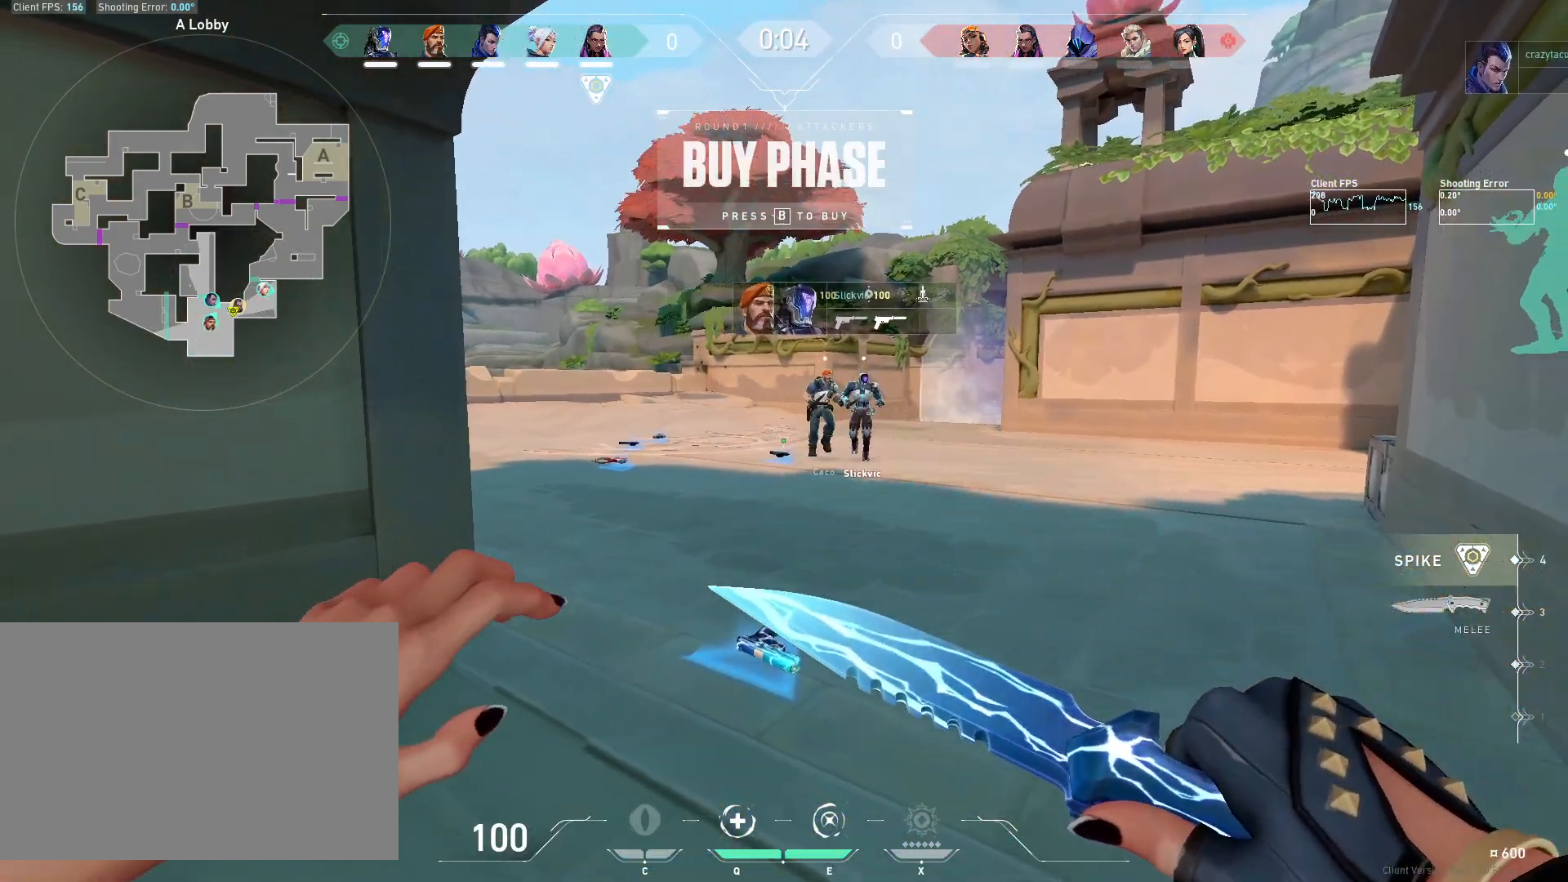
{"keys": [], "mouse": [], "events": [[83, "s", "up"]]}
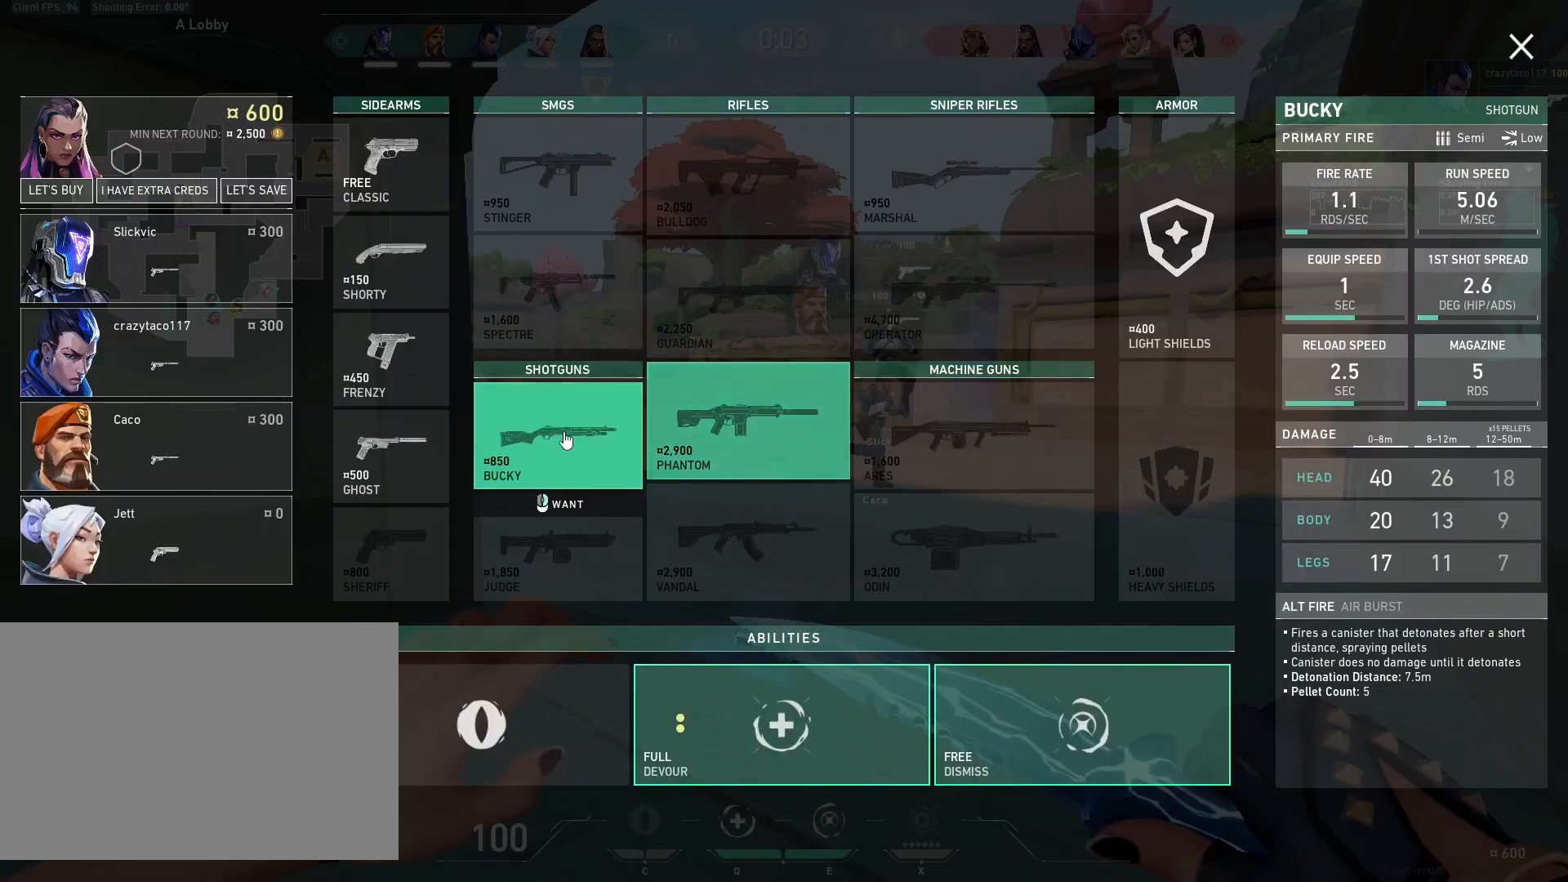
{"keys": [], "mouse": [], "events": []}
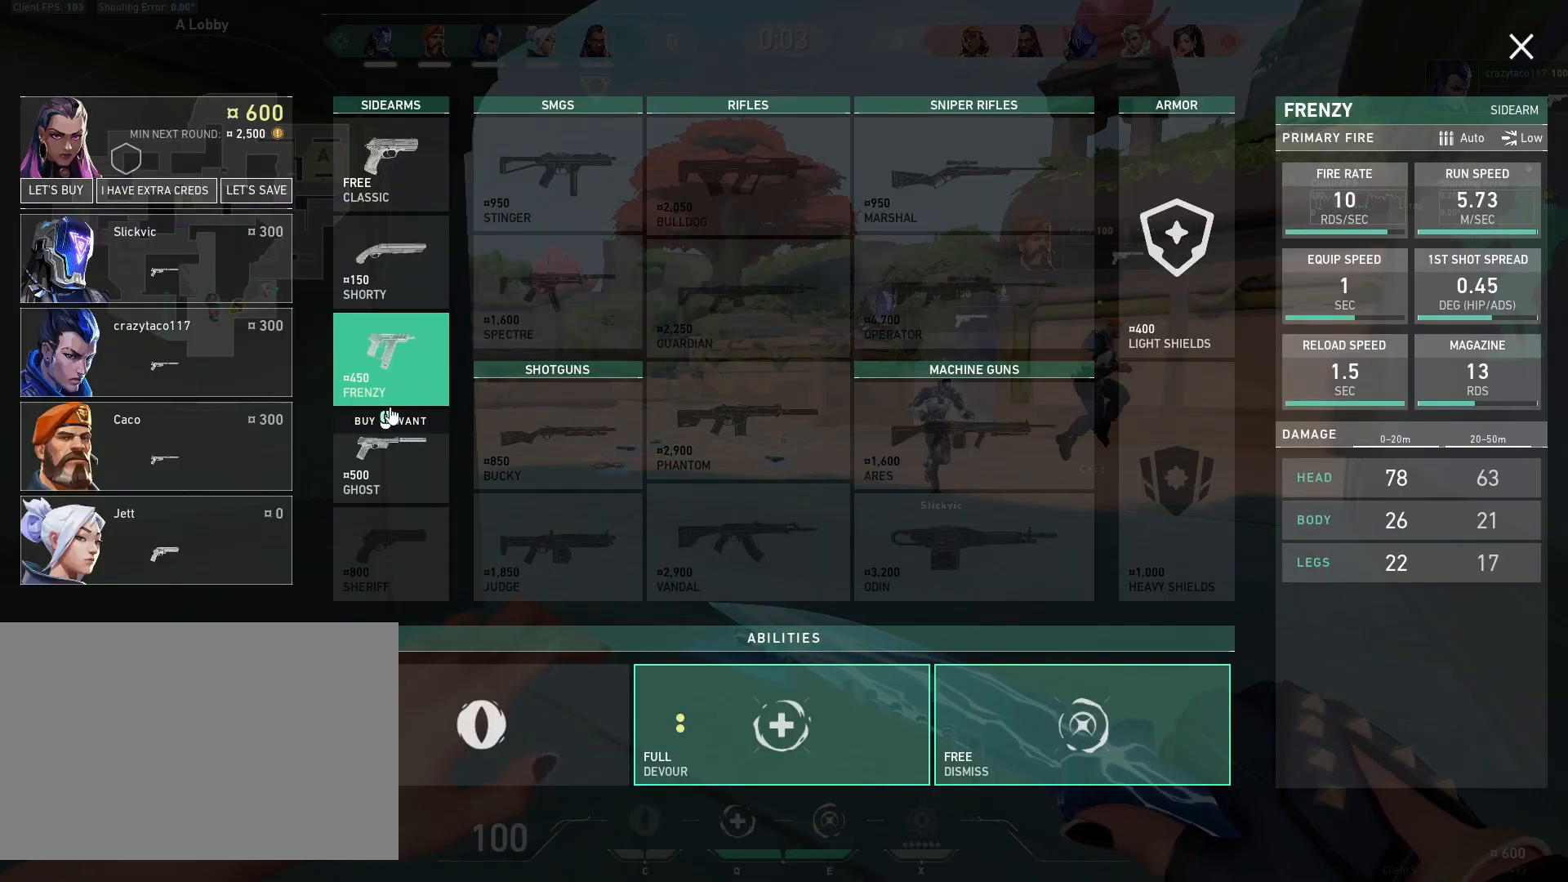
{"keys": [], "mouse": [], "events": [[83, "mouse_left", "down"], [200, "mouse_left", "up"]]}
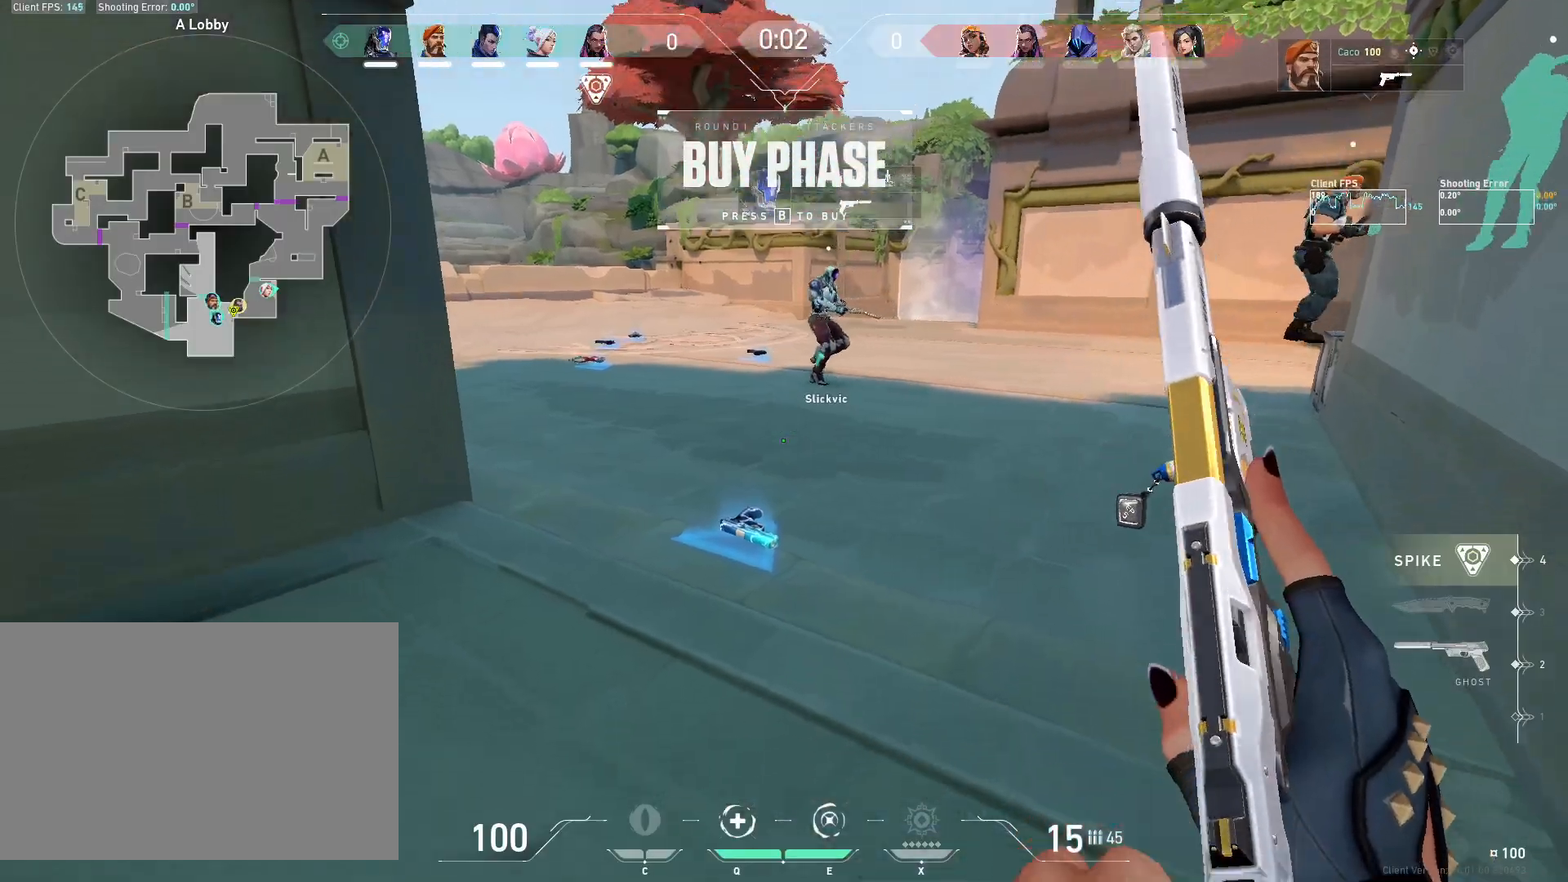
{"keys": [], "mouse": [], "events": [[383, "z", "down"], [483, "z", "up"]]}
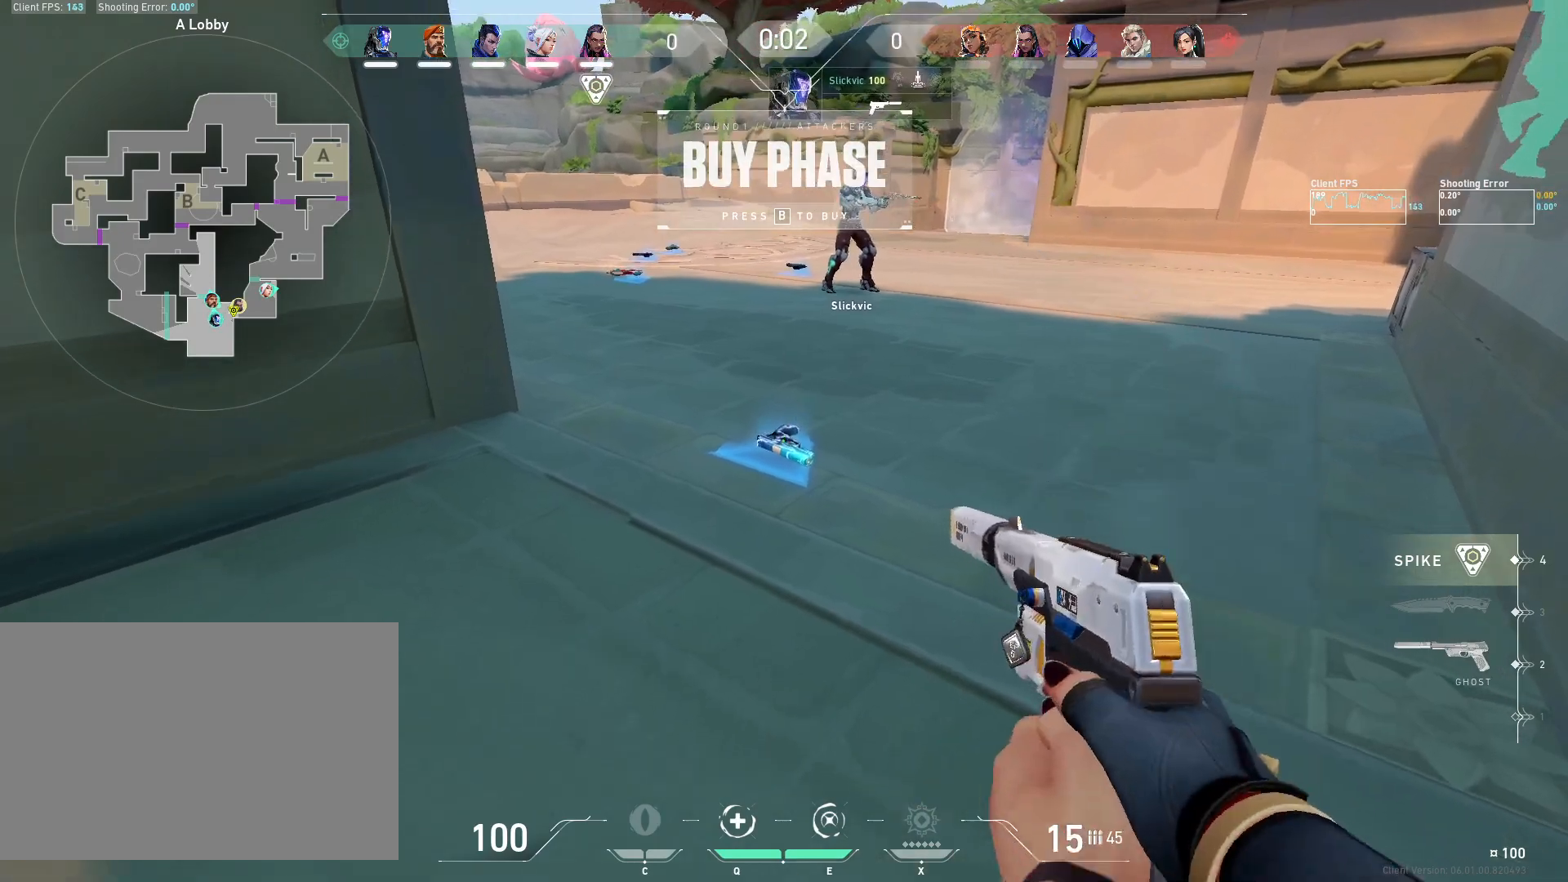
{"keys": ["s"], "mouse": [], "events": [[133, "s", "down"], [367, "r", "down"], [450, "r", "up"]]}
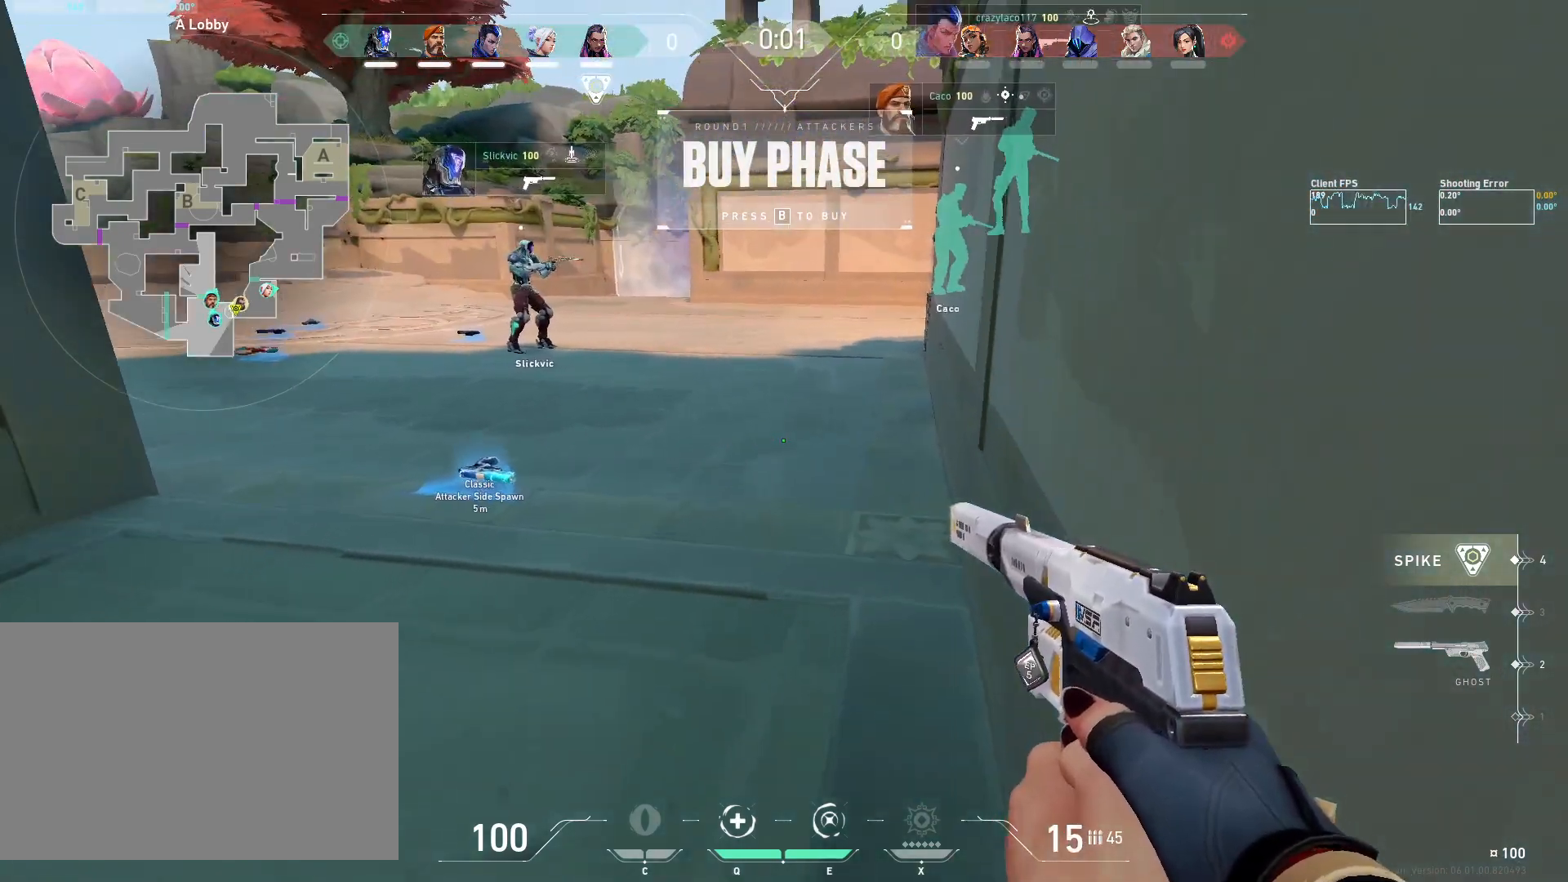
{"keys": ["d", "w"], "mouse": [], "events": [[133, "d", "down"], [283, "s", "up"], [467, "w", "down"]]}
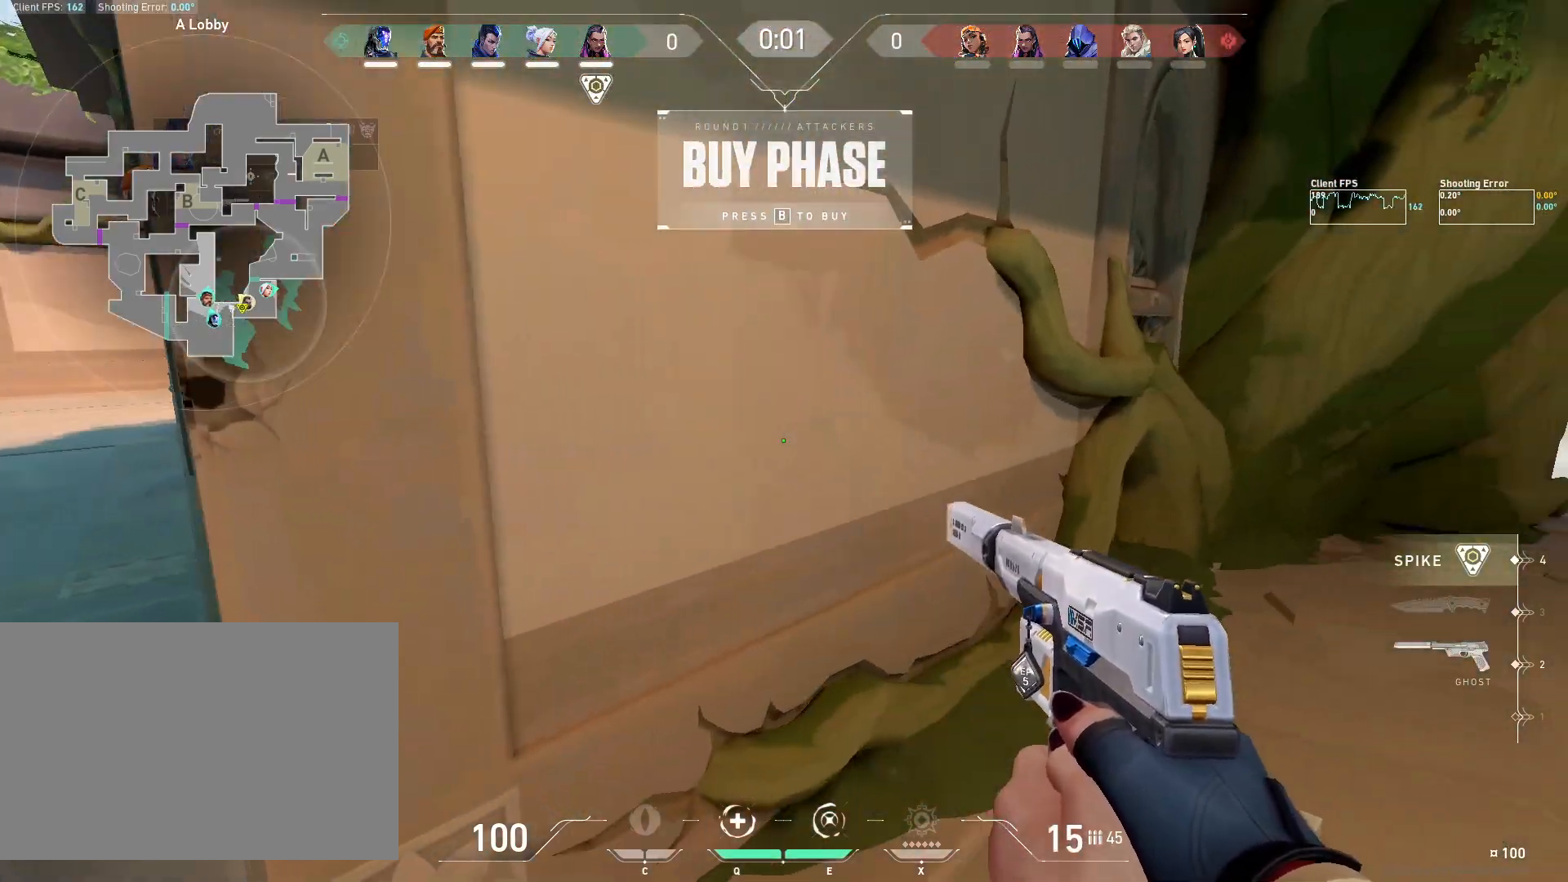
{"keys": ["d", "w"], "mouse": [], "events": []}
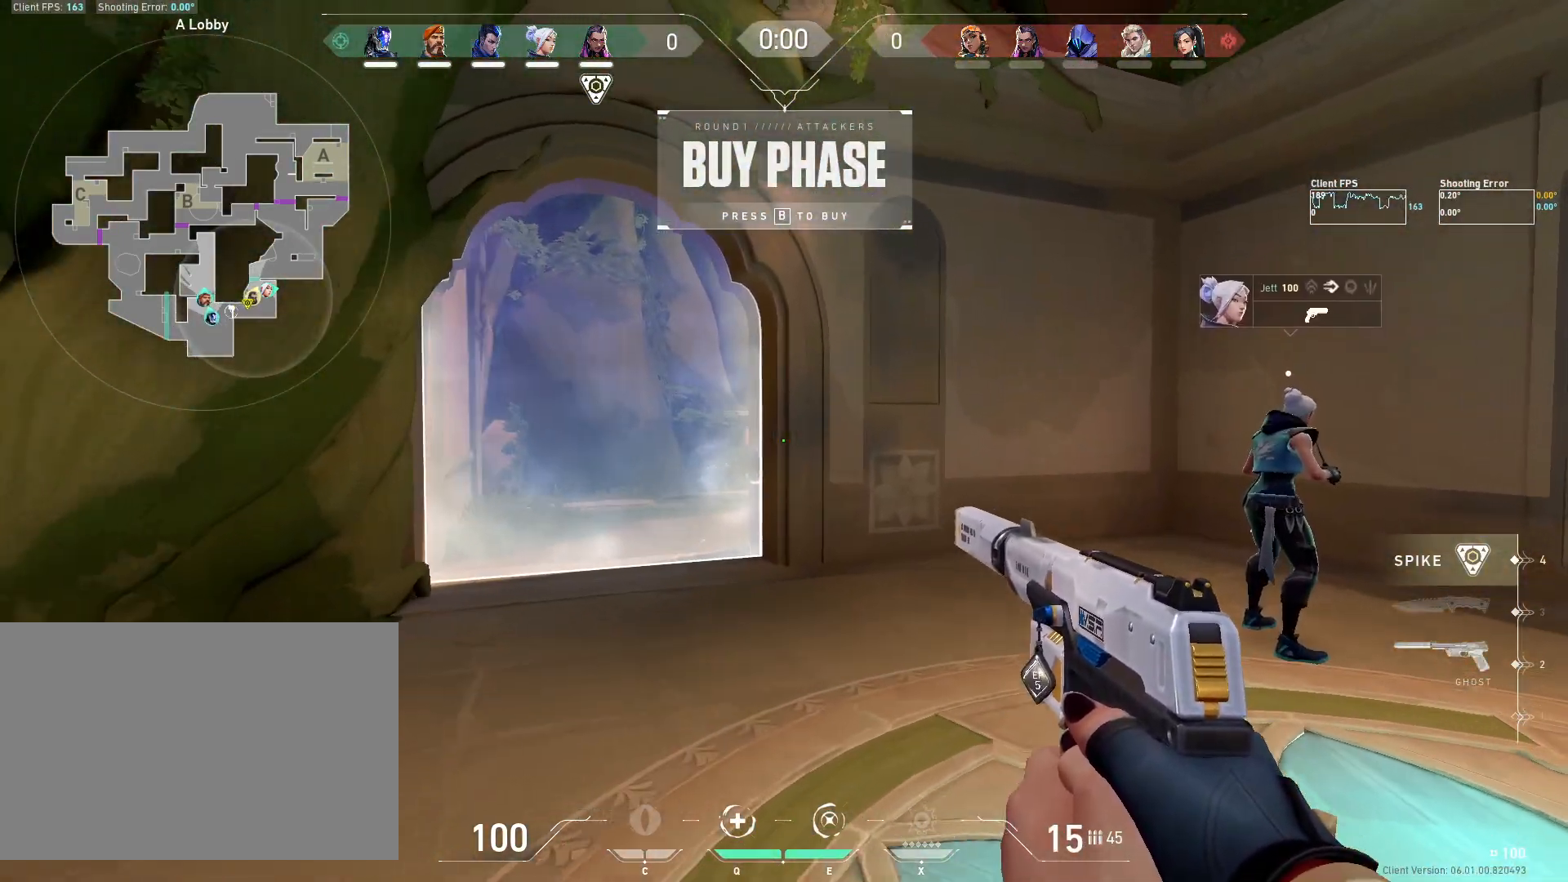
{"keys": ["shift", "w"], "mouse": [], "events": [[33, "d", "up"], [367, "shift", "down"]]}